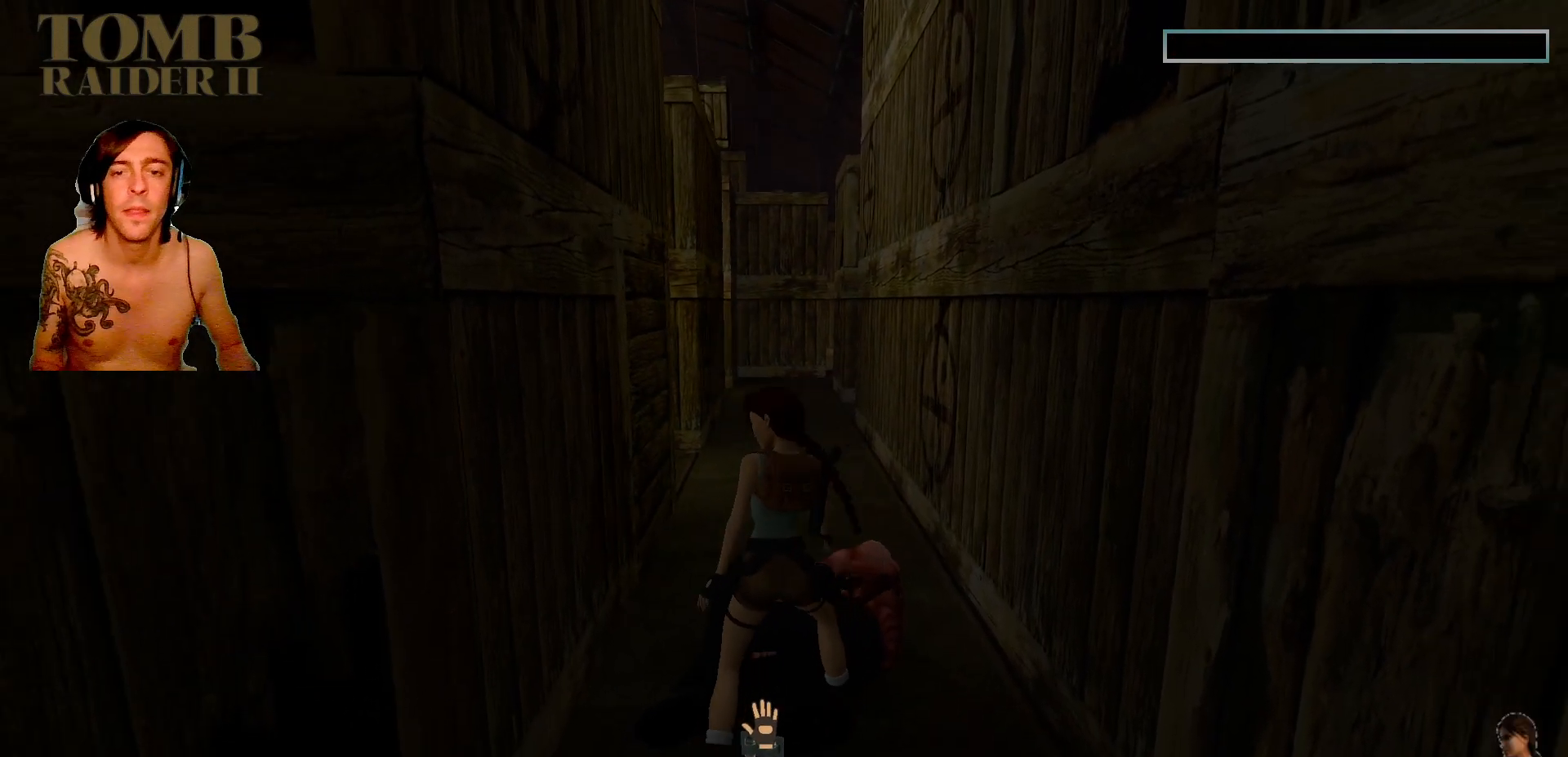
Gameplay with keyboard; each line is a JSON object with the keys held at the frame after it. "events" lists presses ("down") and releases ("up") of ".", "/", "0", "1", "2", "3", "4", "5", "6", "7", "8", "9", "a", "alt_l", "alt_r", "b", "backslash", "backspace", "c", "caps_lock", "comma", "ctrl_l", "ctrl_r", "d", "down", "e", "equals", "f", "g", "h", "i", "j", "k", "l", "lbracket", "left", "m", "minus", "n", "o", "p", "q", "quote", "r", "rbracket", "return", "right", "s", "semicolon", "shift_l", "shift_r", "space", "super", "t", "tab", "tilde", "u", "up", "v", "w", "x", "y" and "z" between this image and that frame as [ms after this image, input, new state], when the widget could be followed in between. No other keys are recorded. Mouse input is not recorded.
{"keys": [], "events": []}
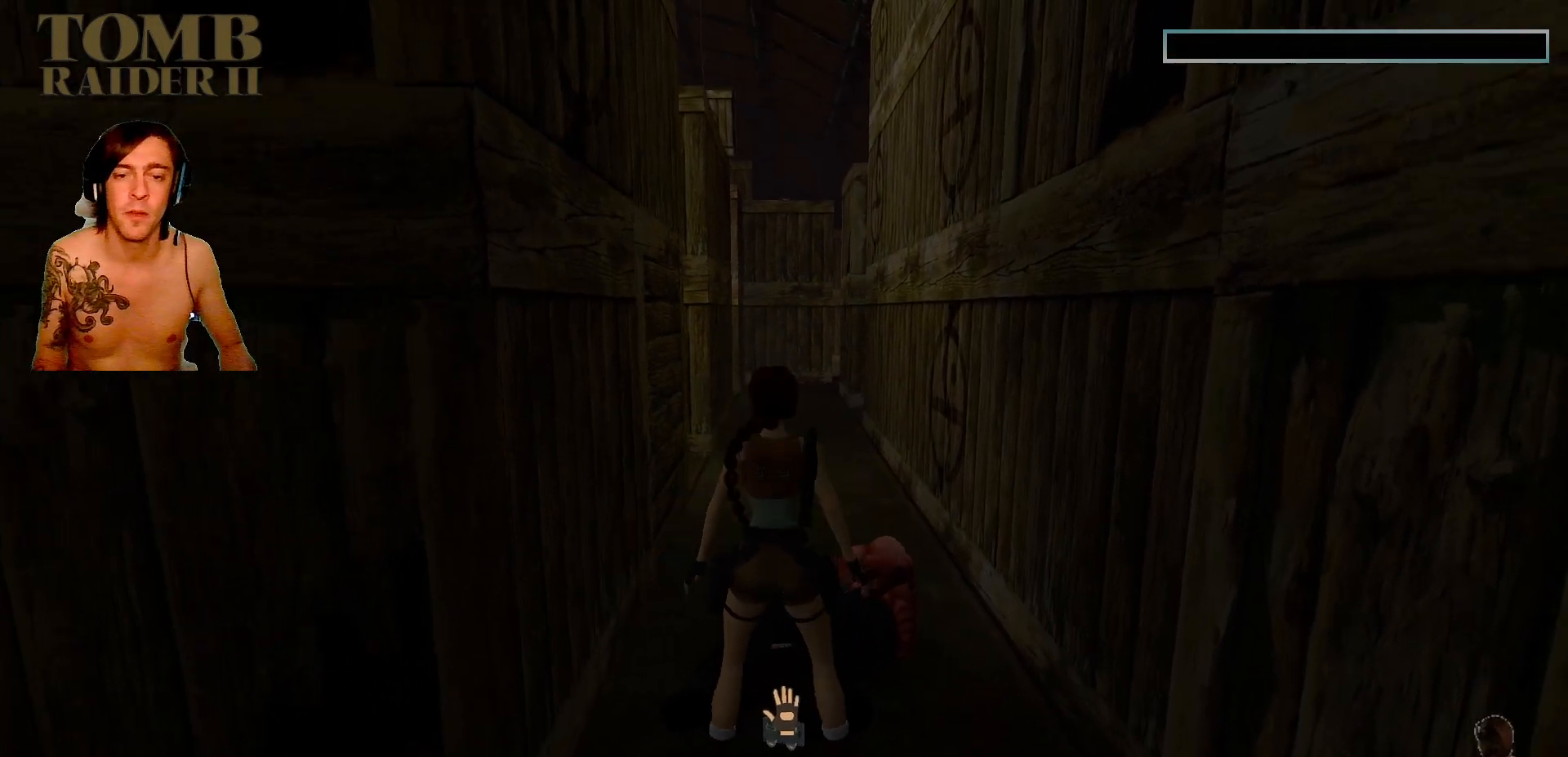
{"keys": ["ctrl_l"], "events": [[34, "ctrl_l", "down"], [250, "ctrl_l", "up"], [267, "ctrl_l", "down"]]}
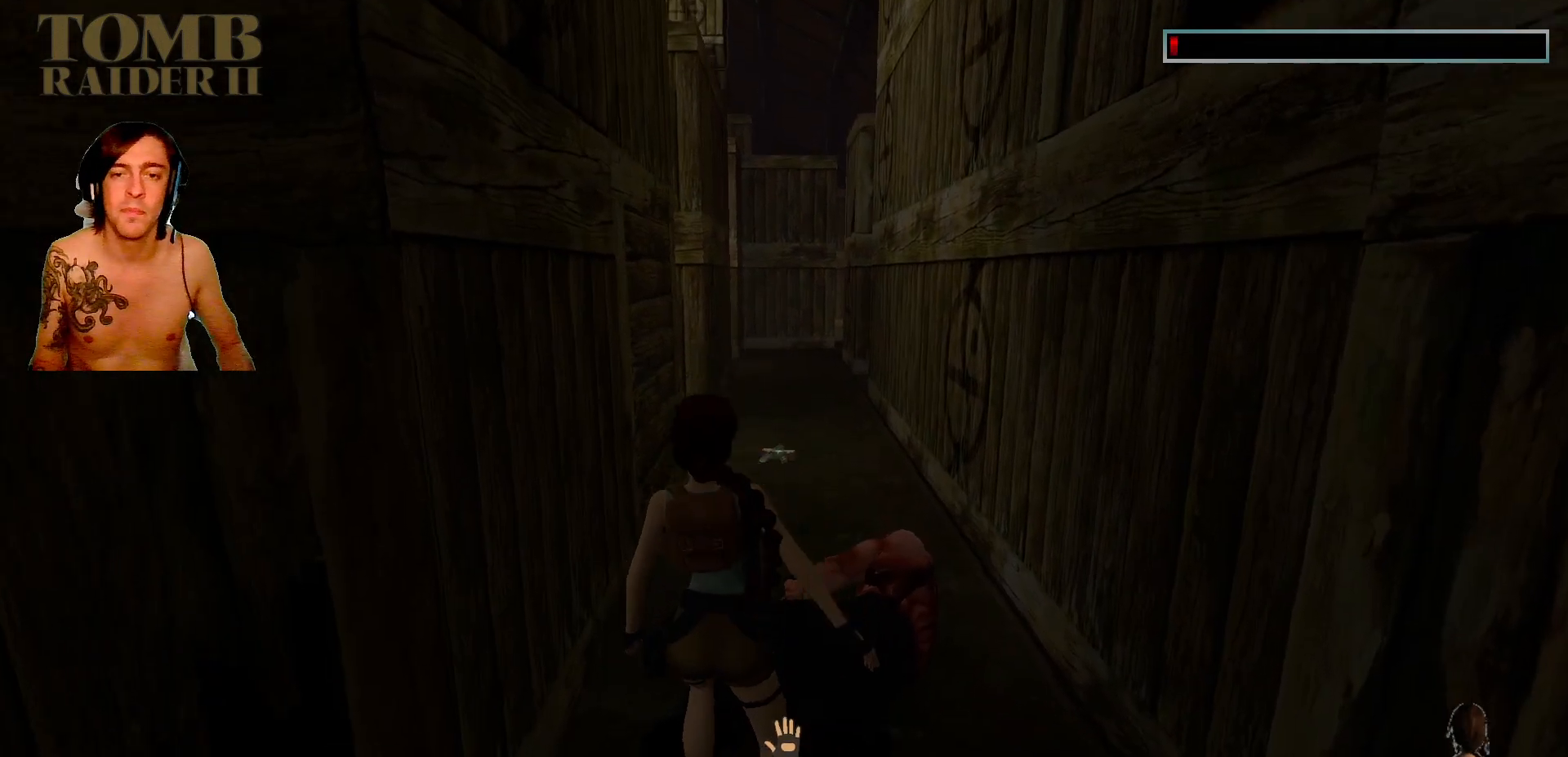
{"keys": ["ctrl_l"], "events": []}
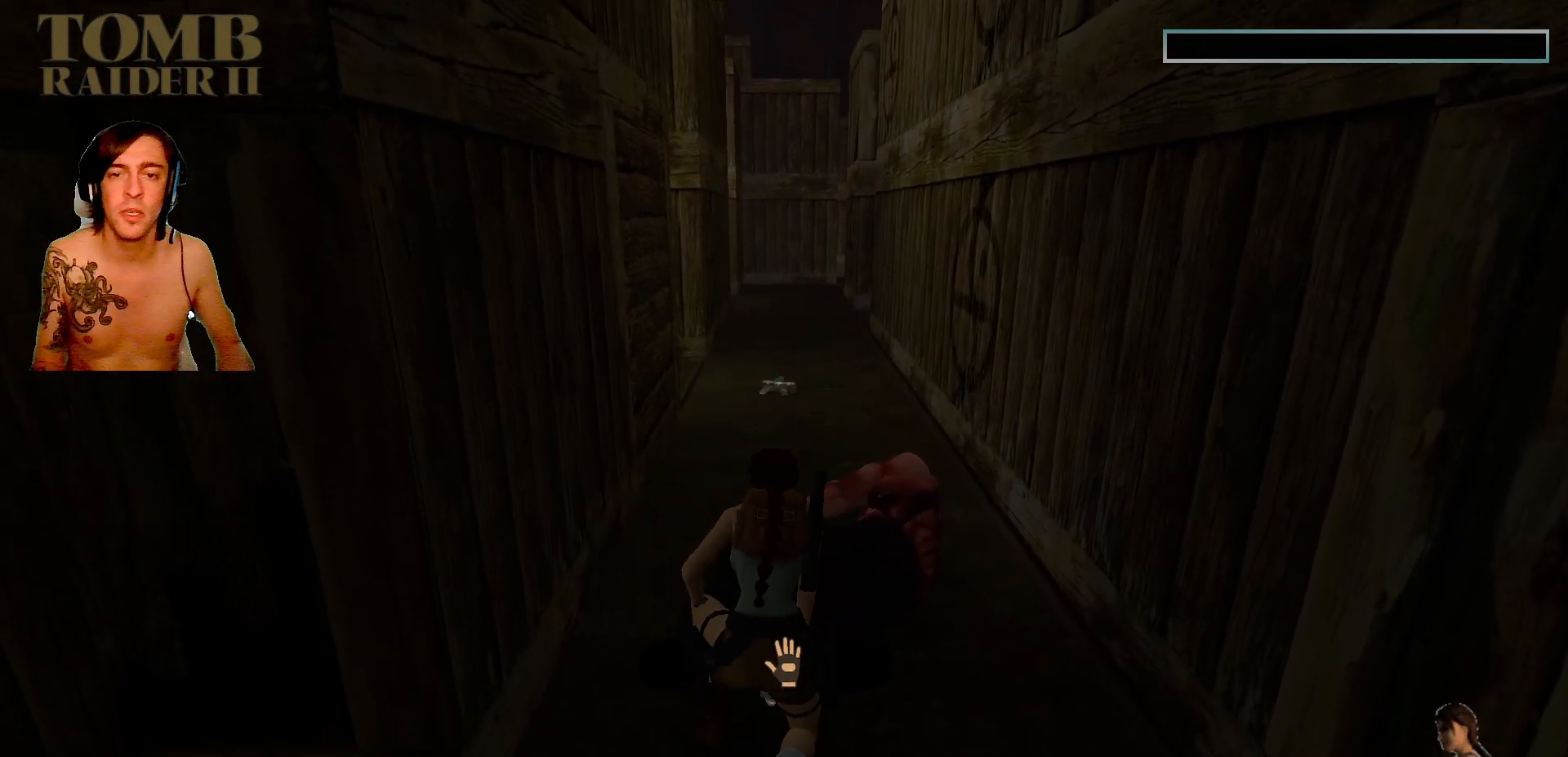
{"keys": [], "events": [[67, "ctrl_l", "up"]]}
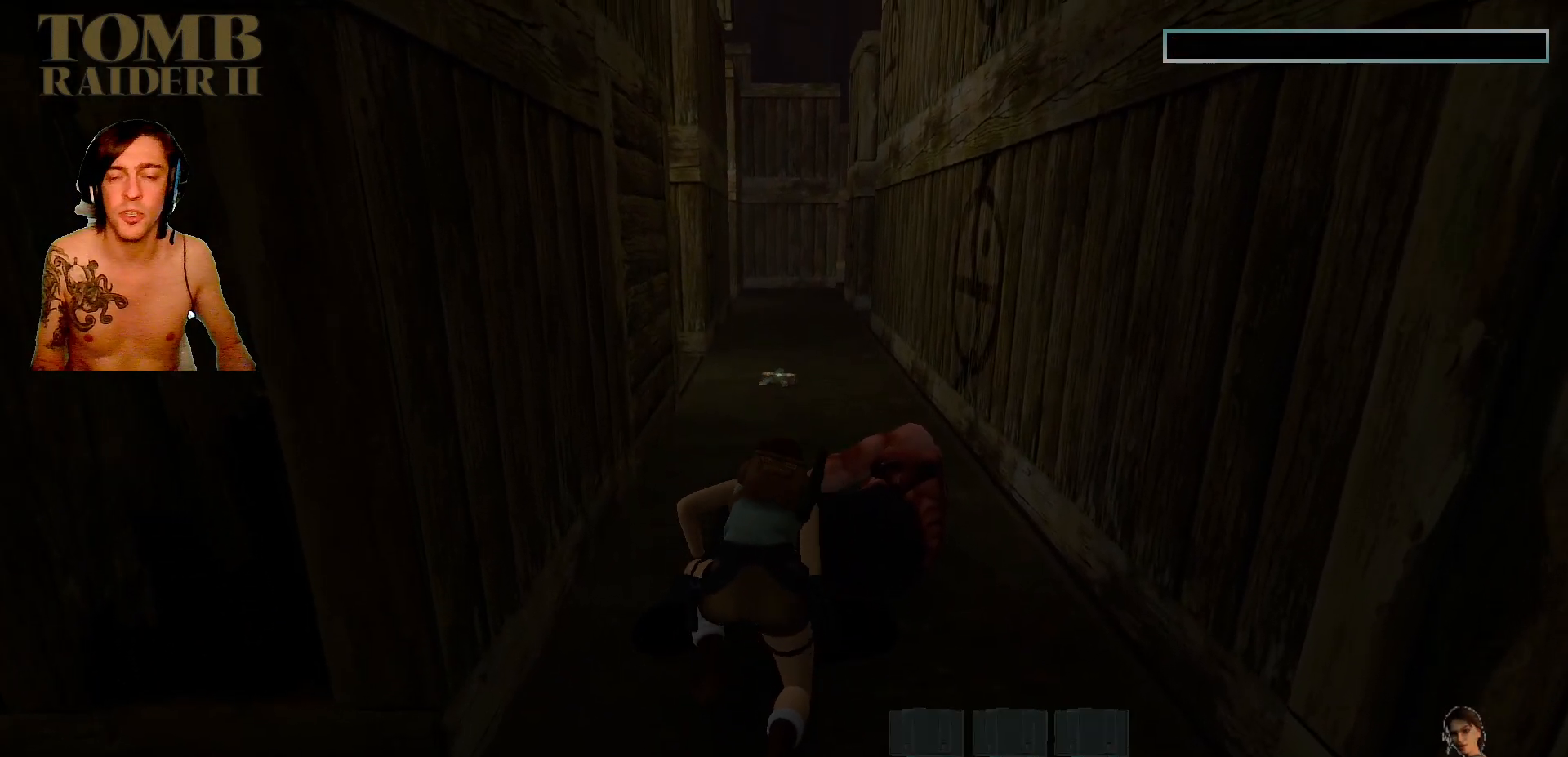
{"keys": [], "events": []}
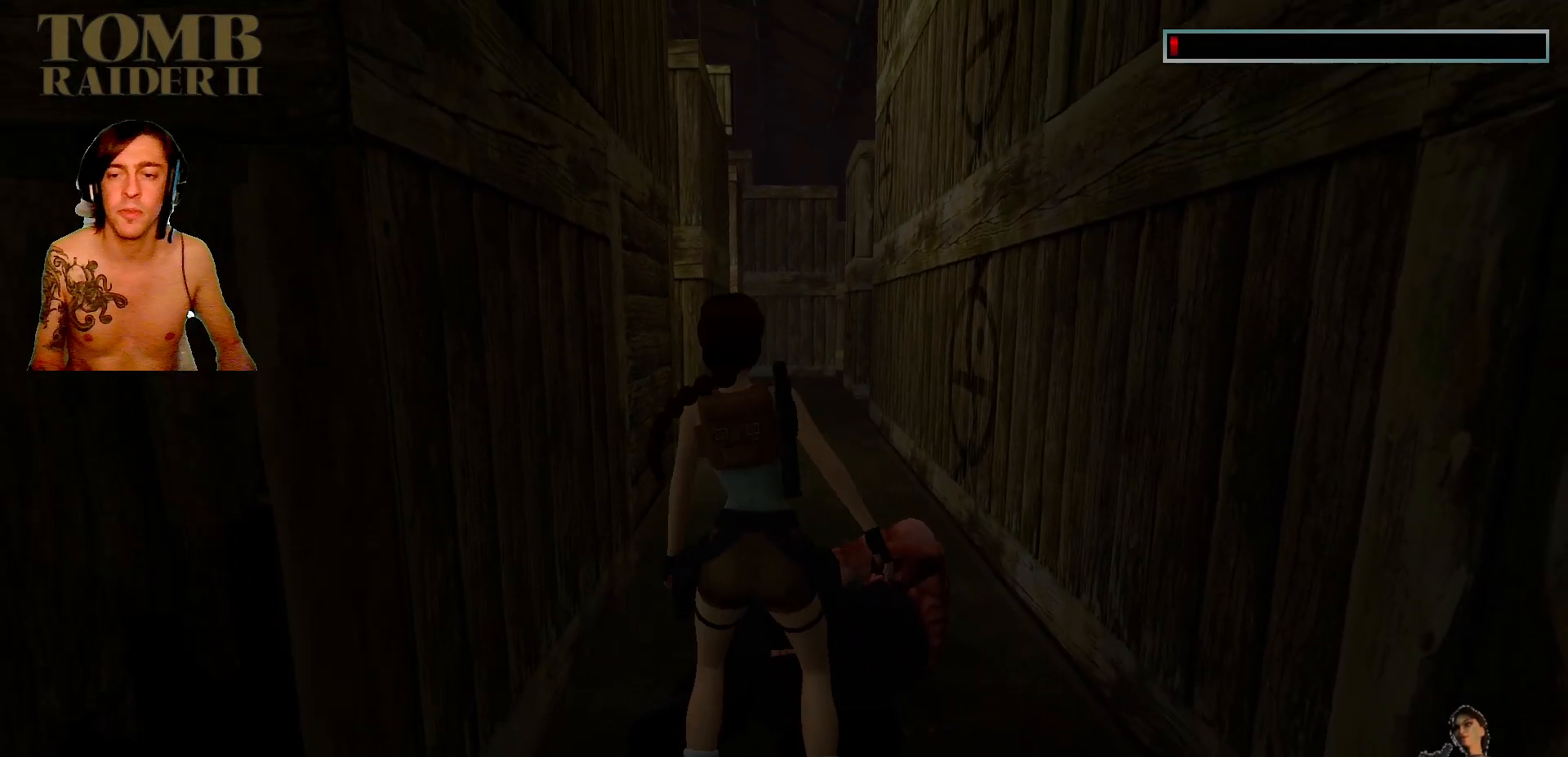
{"keys": ["up"], "events": [[117, "up", "down"]]}
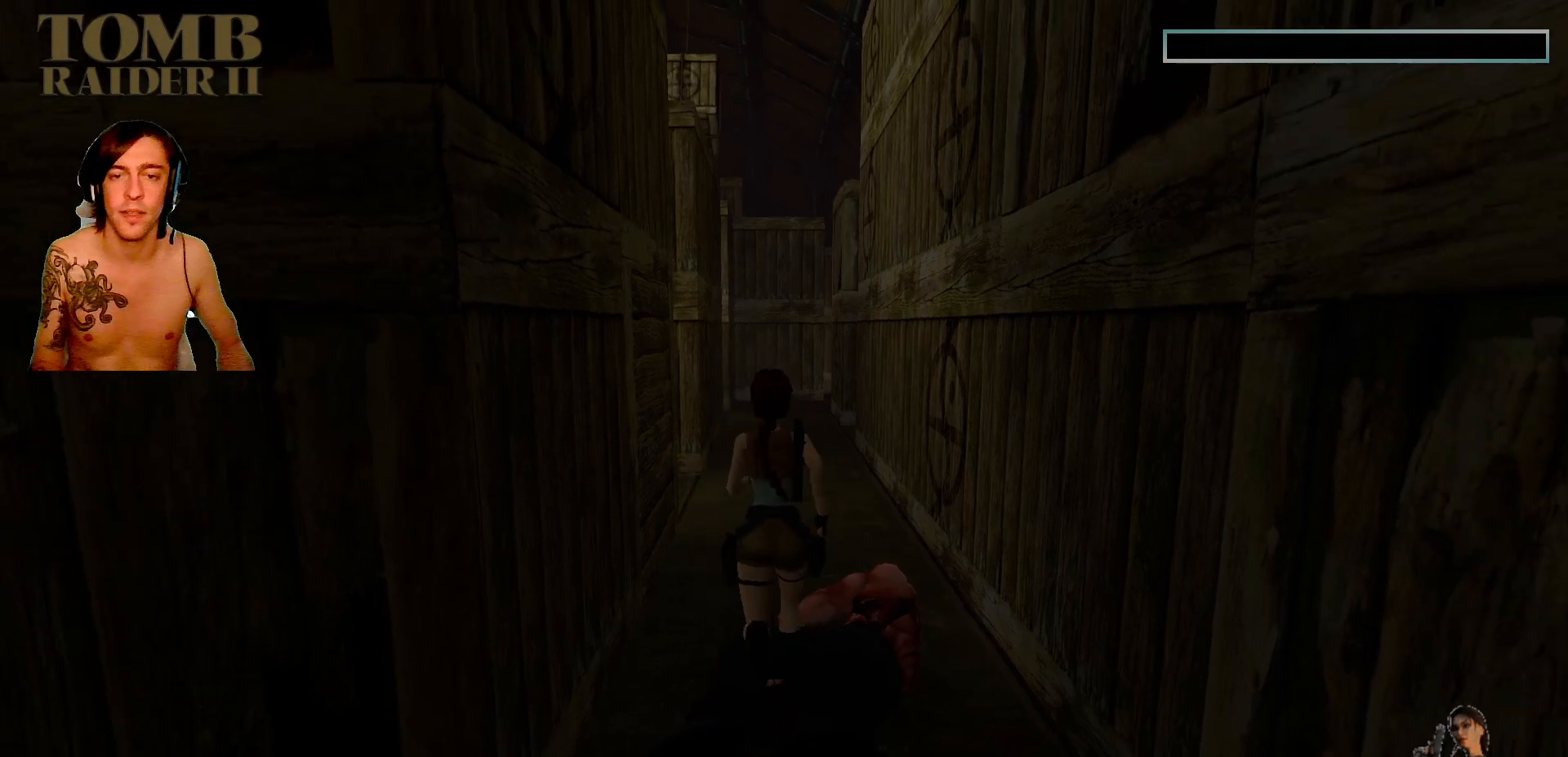
{"keys": ["left", "up"], "events": [[484, "left", "down"]]}
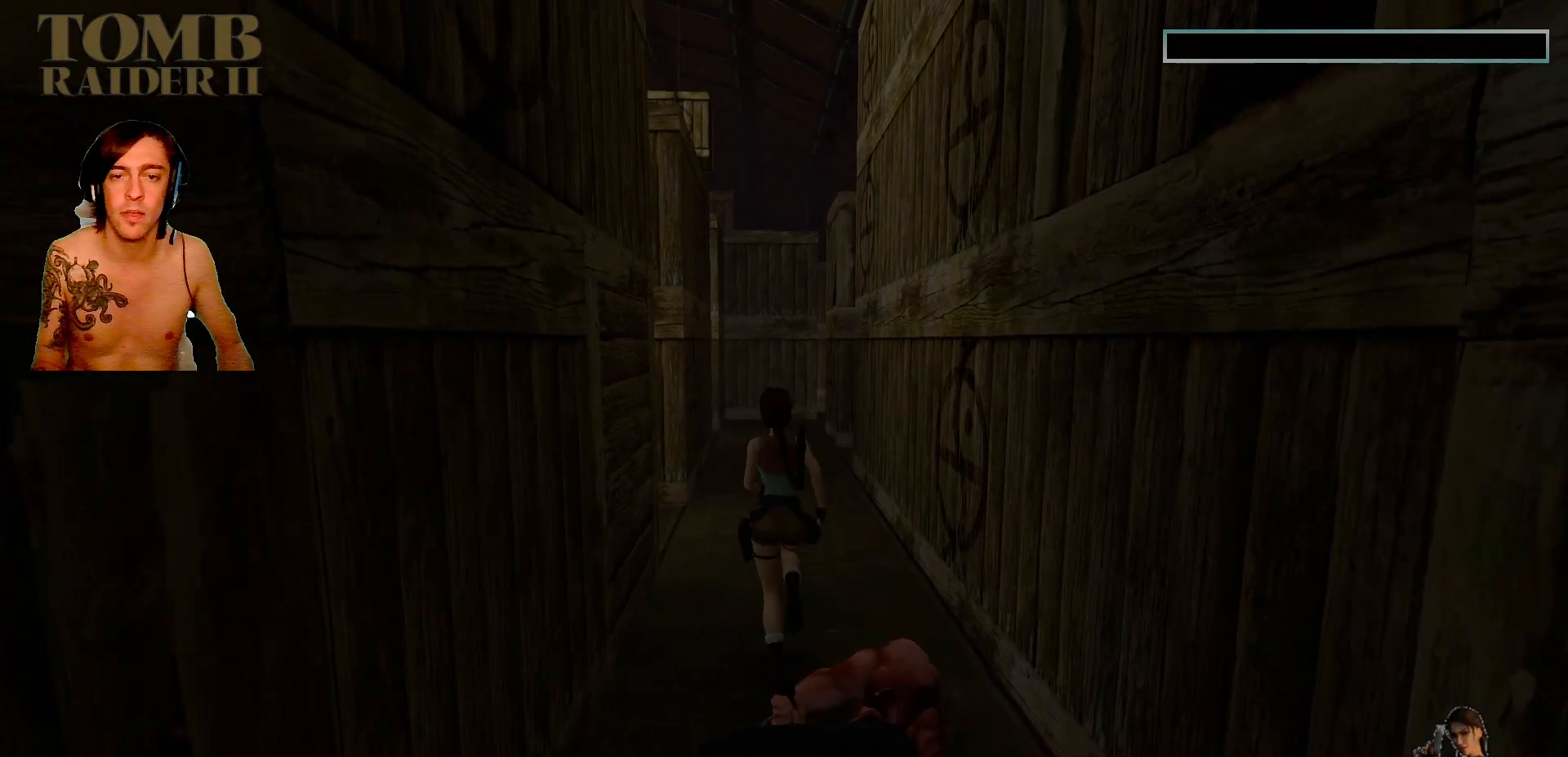
{"keys": [], "events": [[100, "left", "up"], [317, "up", "up"]]}
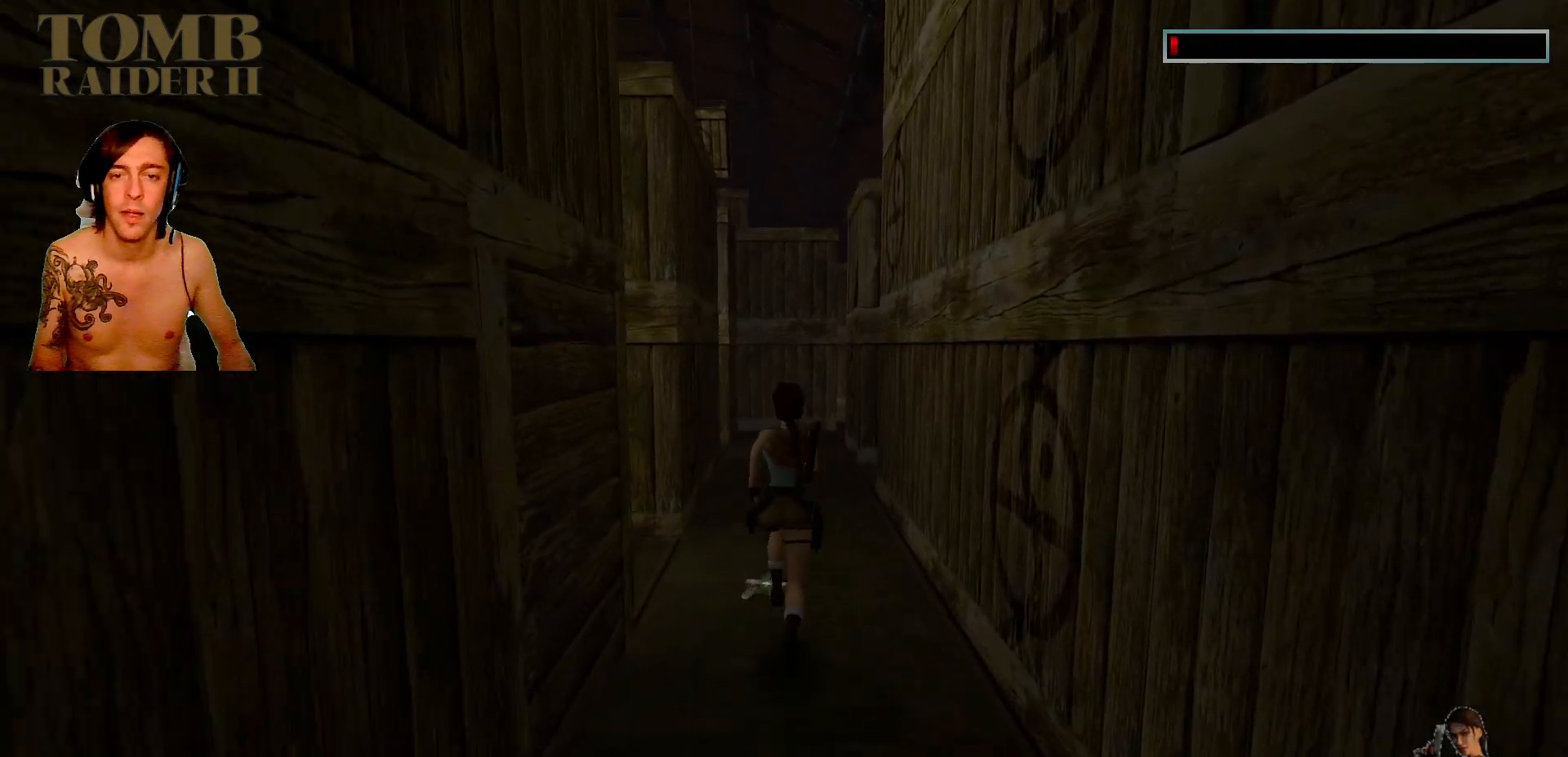
{"keys": [], "events": []}
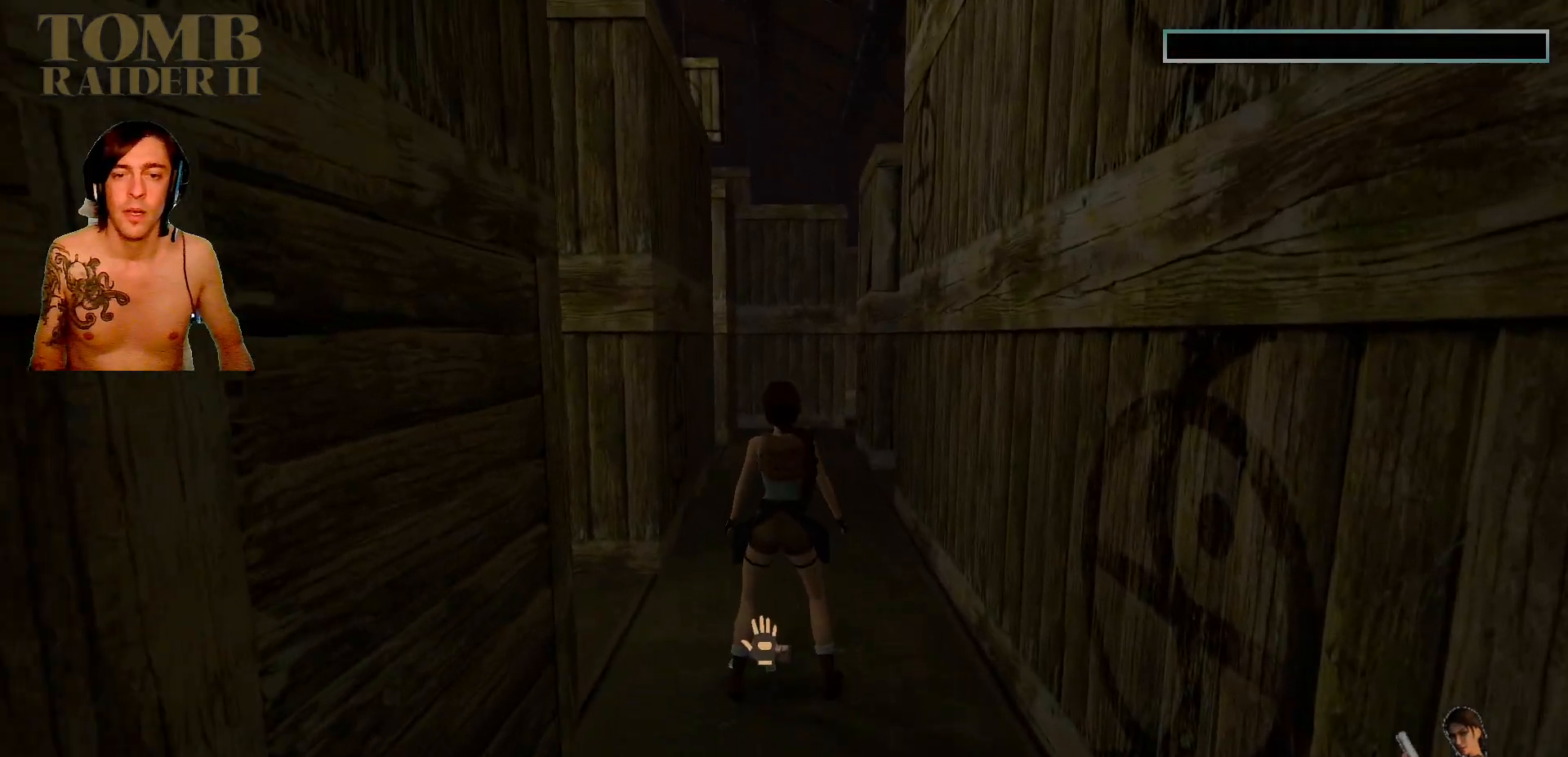
{"keys": ["ctrl_l"], "events": [[17, "ctrl_l", "down"], [117, "ctrl_l", "up"], [267, "ctrl_l", "down"], [300, "ctrl_l", "up"], [417, "ctrl_l", "down"]]}
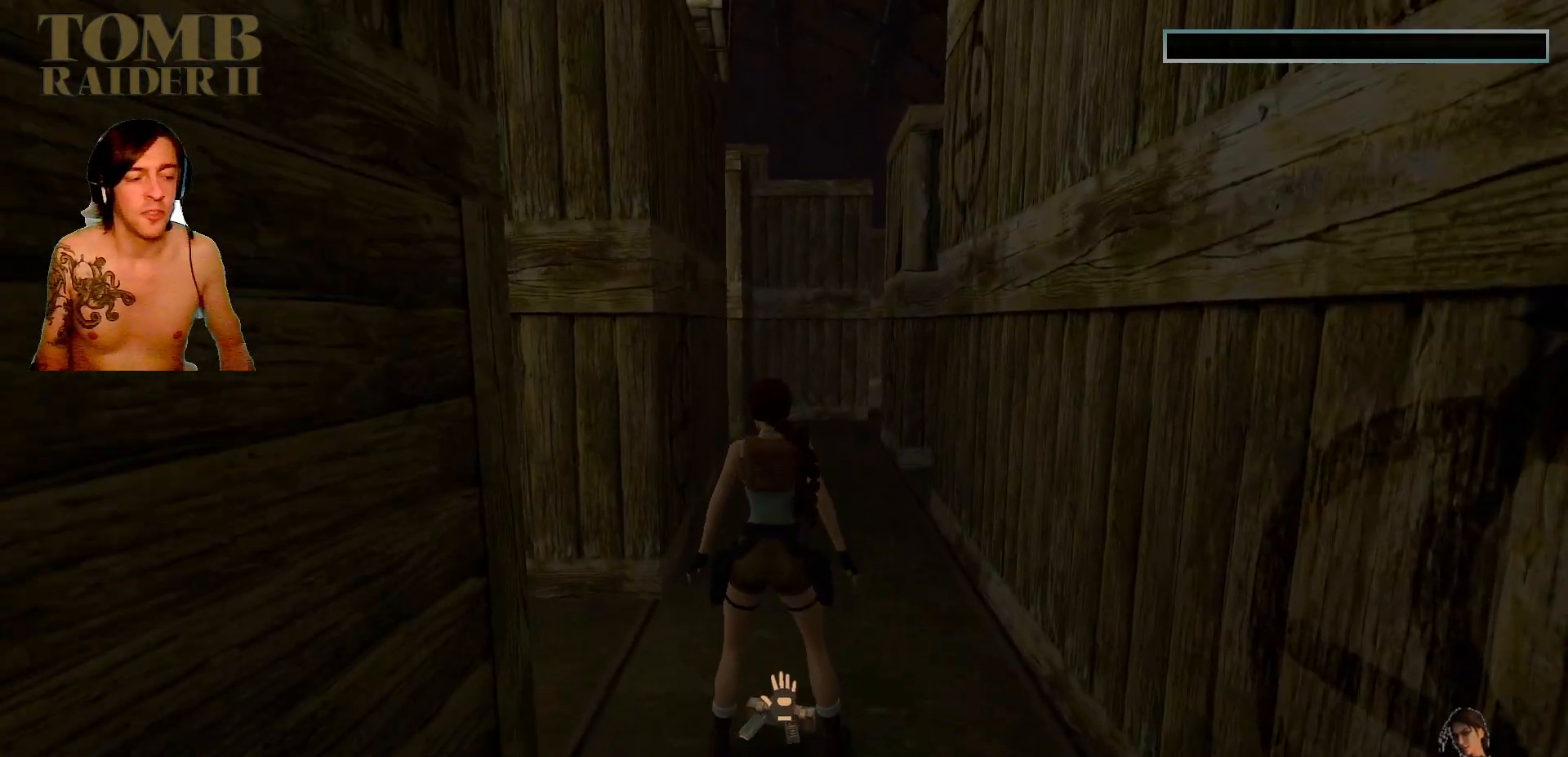
{"keys": [], "events": [[34, "ctrl_l", "up"], [117, "ctrl_l", "down"], [500, "ctrl_l", "up"]]}
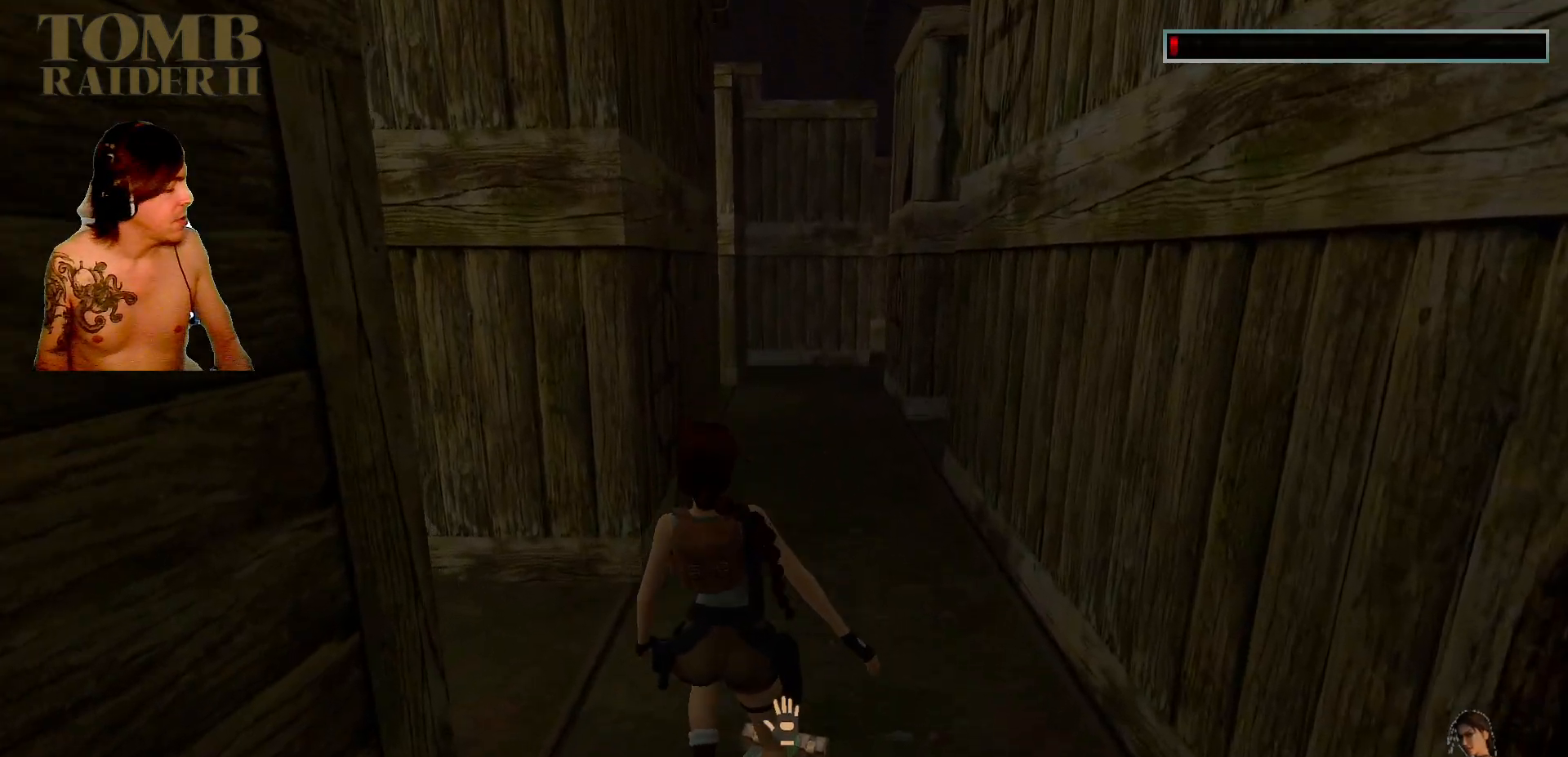
{"keys": [], "events": [[117, "ctrl_l", "down"], [284, "ctrl_l", "up"]]}
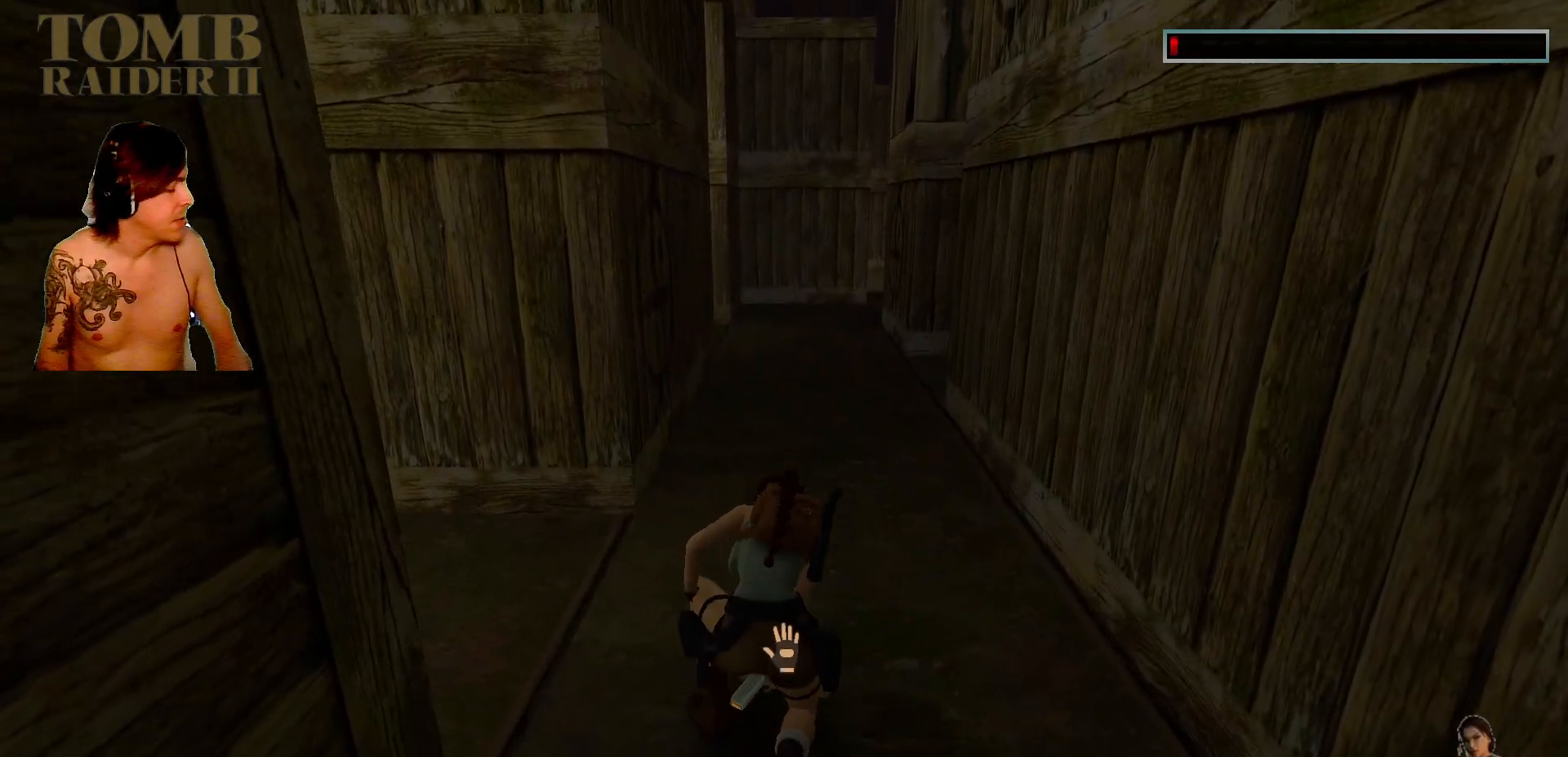
{"keys": [], "events": []}
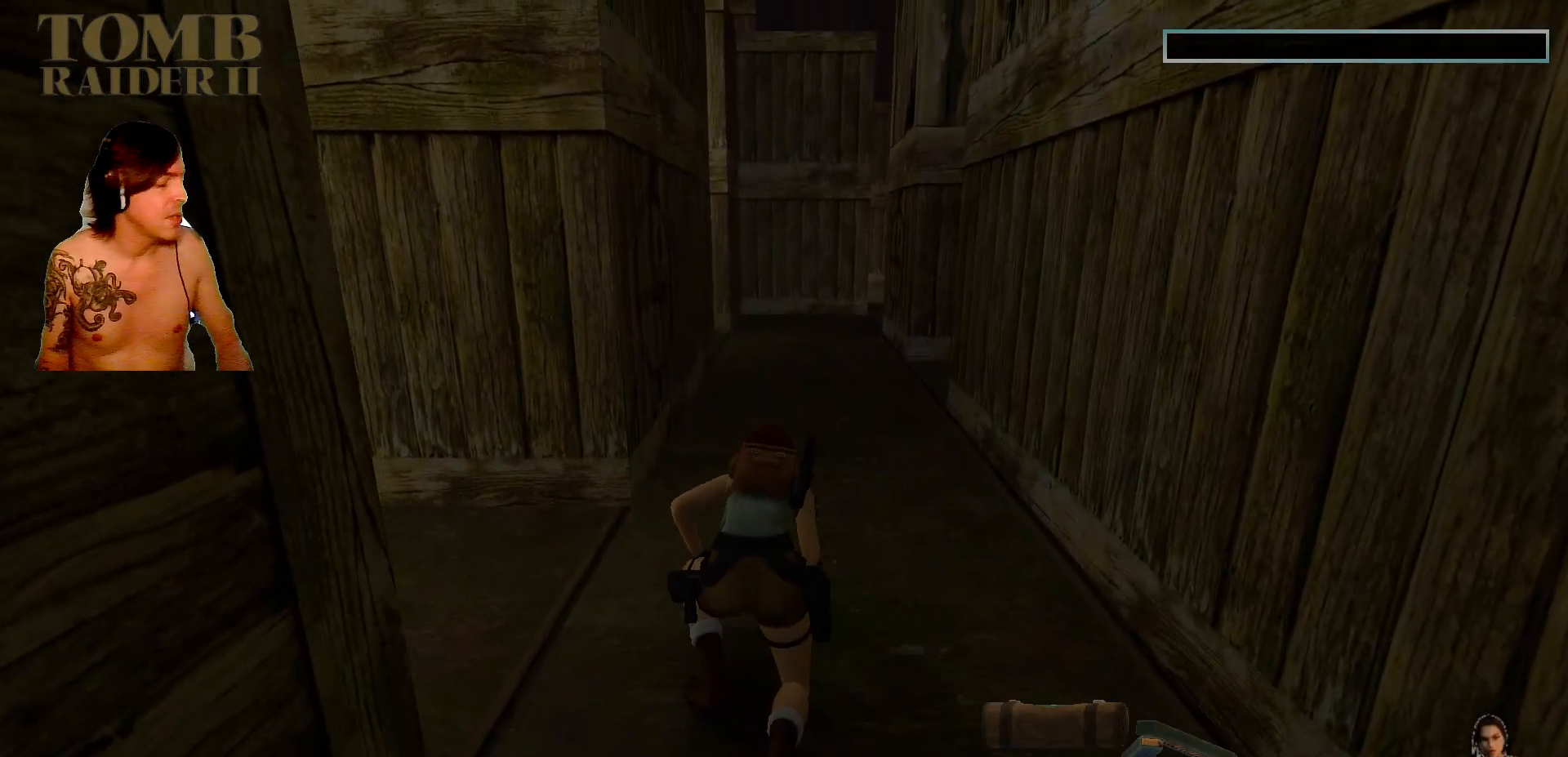
{"keys": [], "events": []}
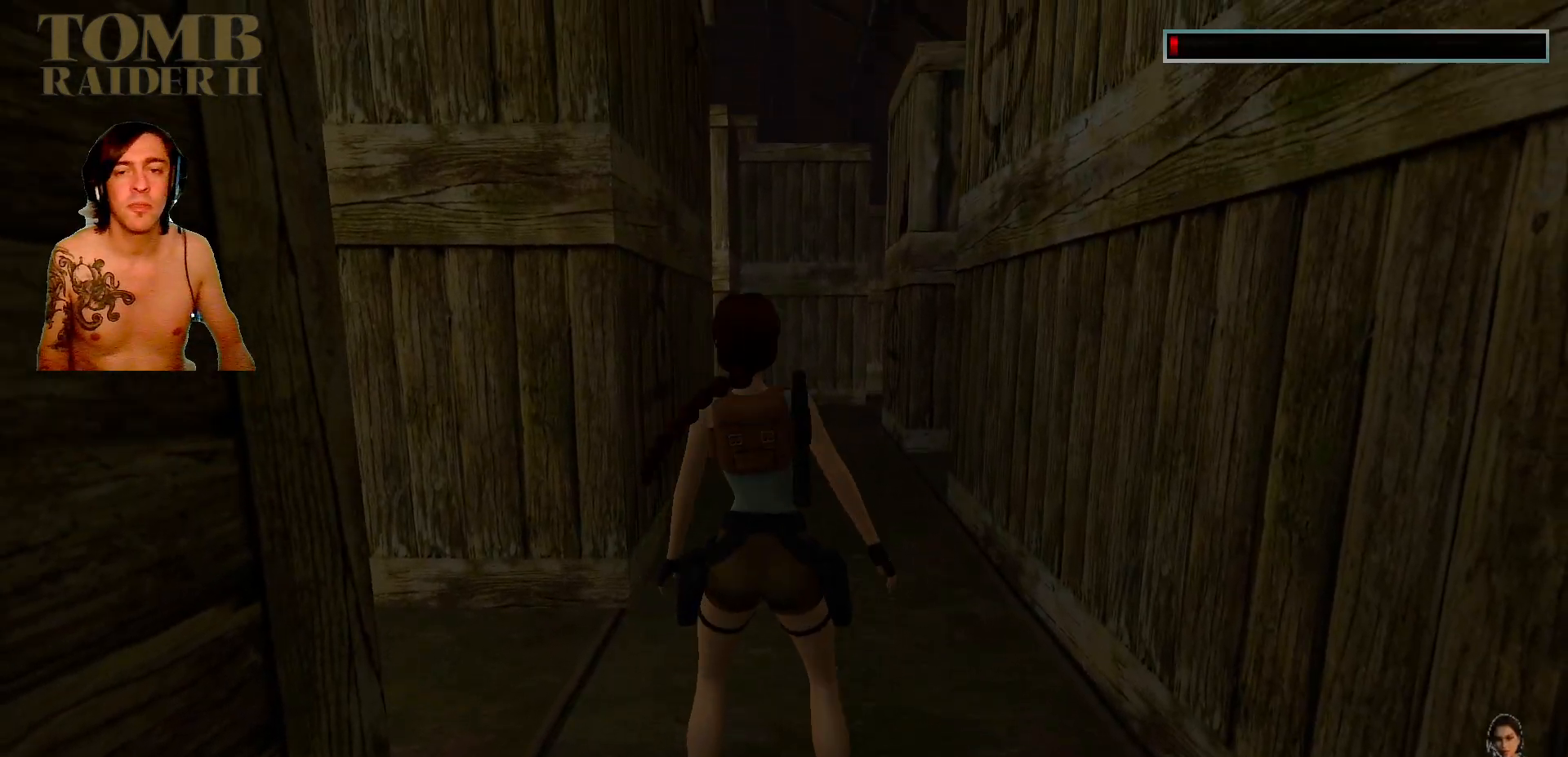
{"keys": ["up"], "events": [[67, "up", "down"]]}
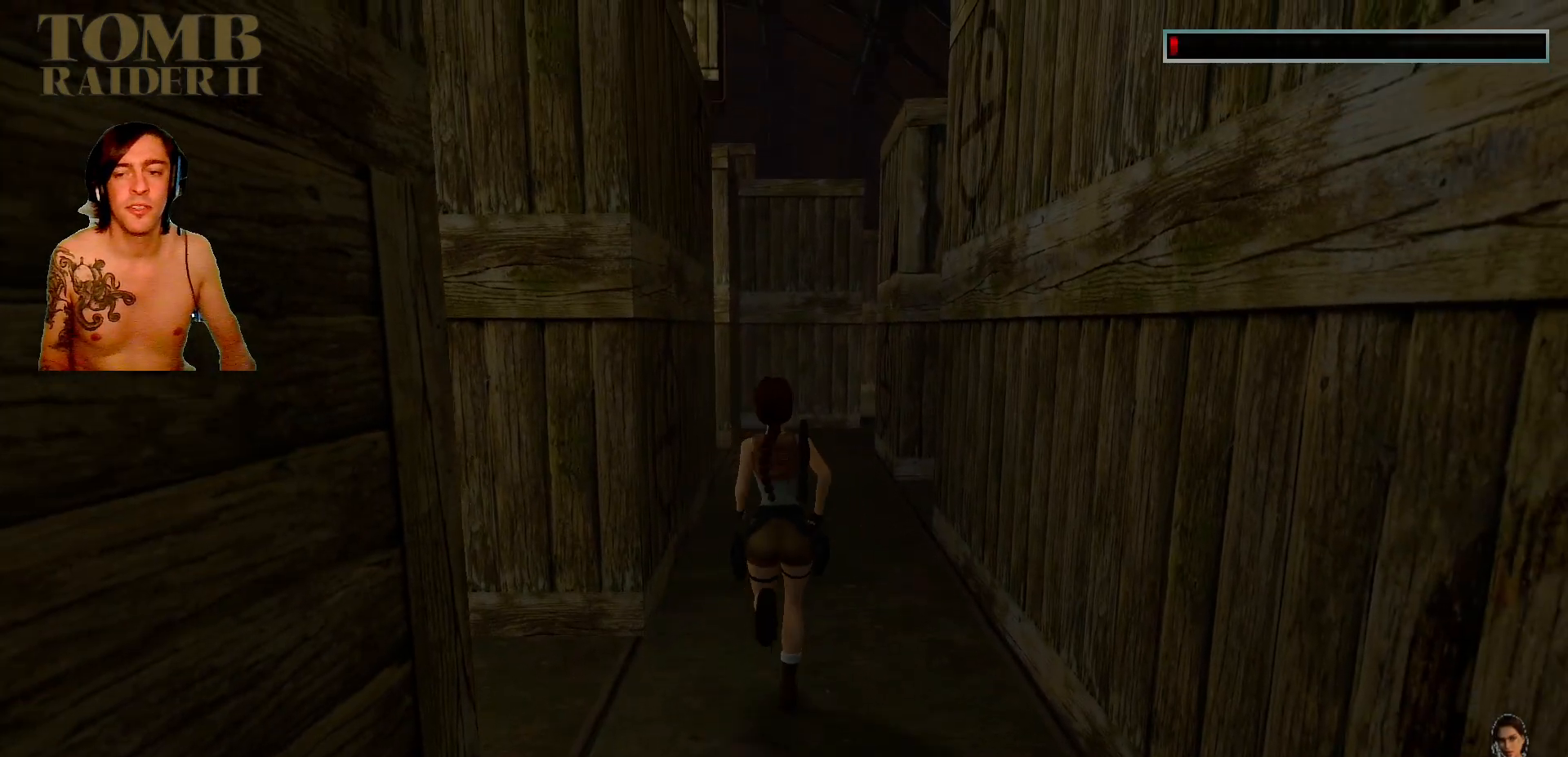
{"keys": ["up"], "events": [[234, "right", "down"], [384, "right", "up"]]}
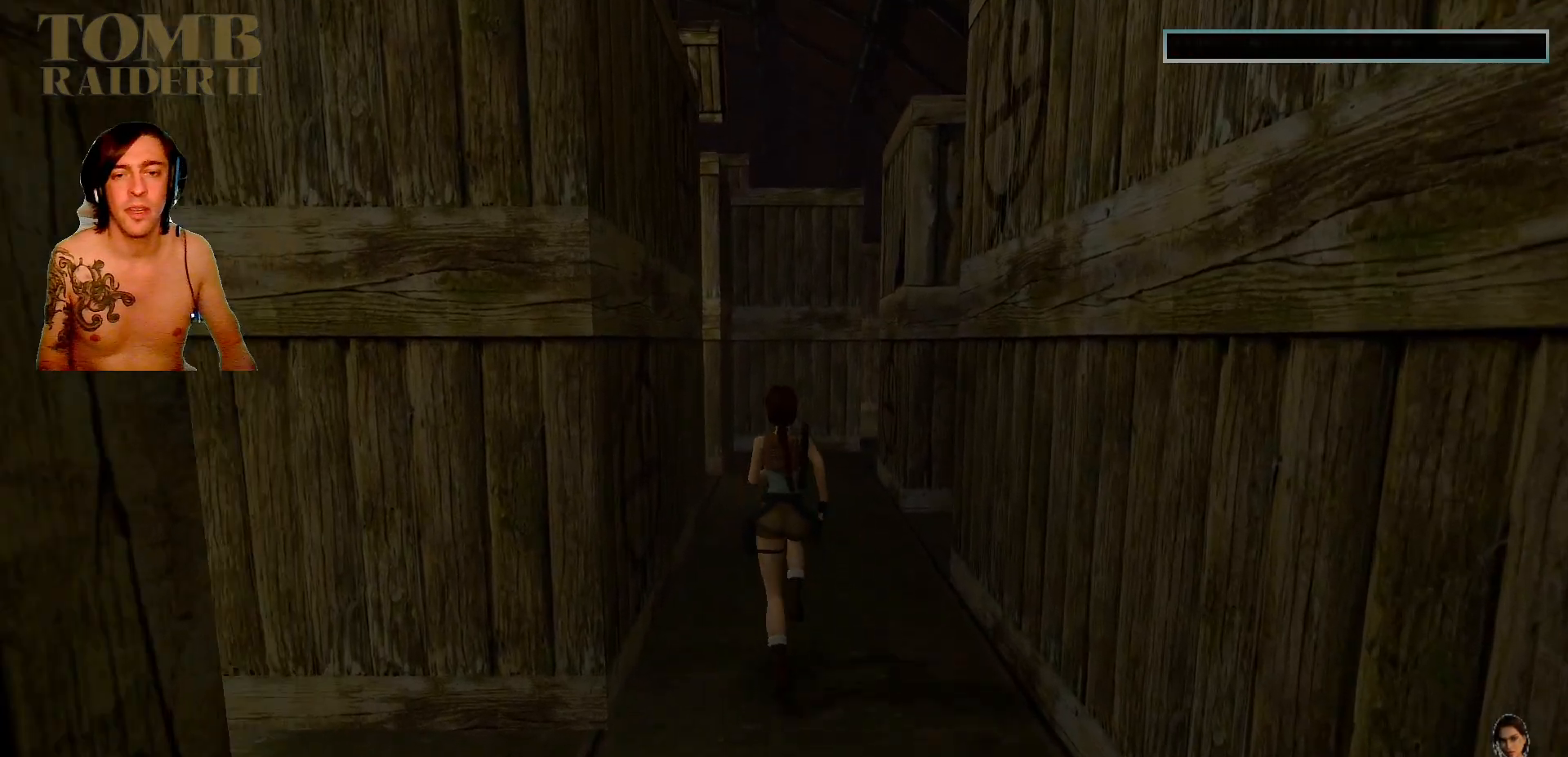
{"keys": ["right", "up"], "events": [[434, "right", "down"]]}
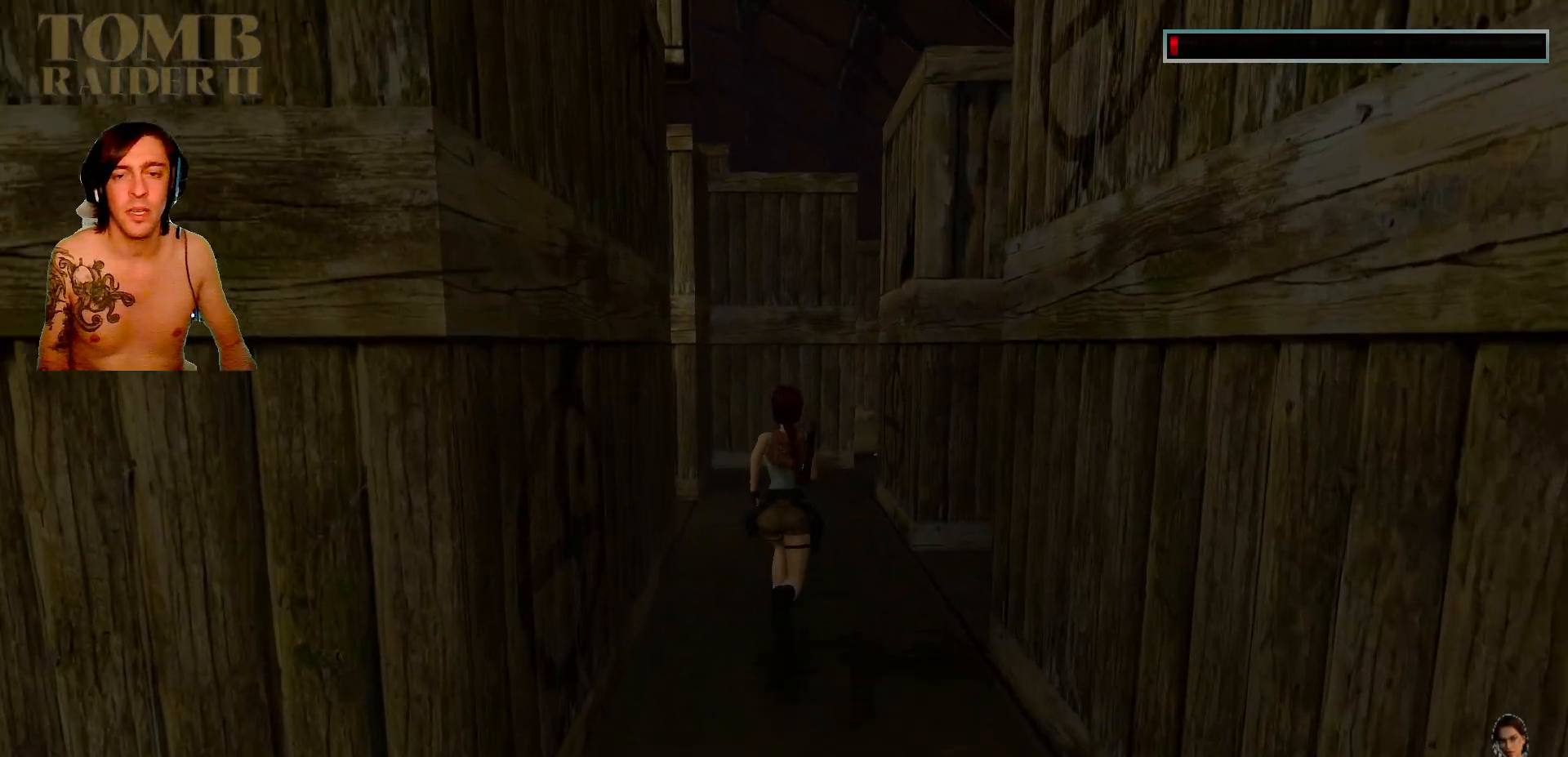
{"keys": ["up"], "events": [[50, "right", "up"]]}
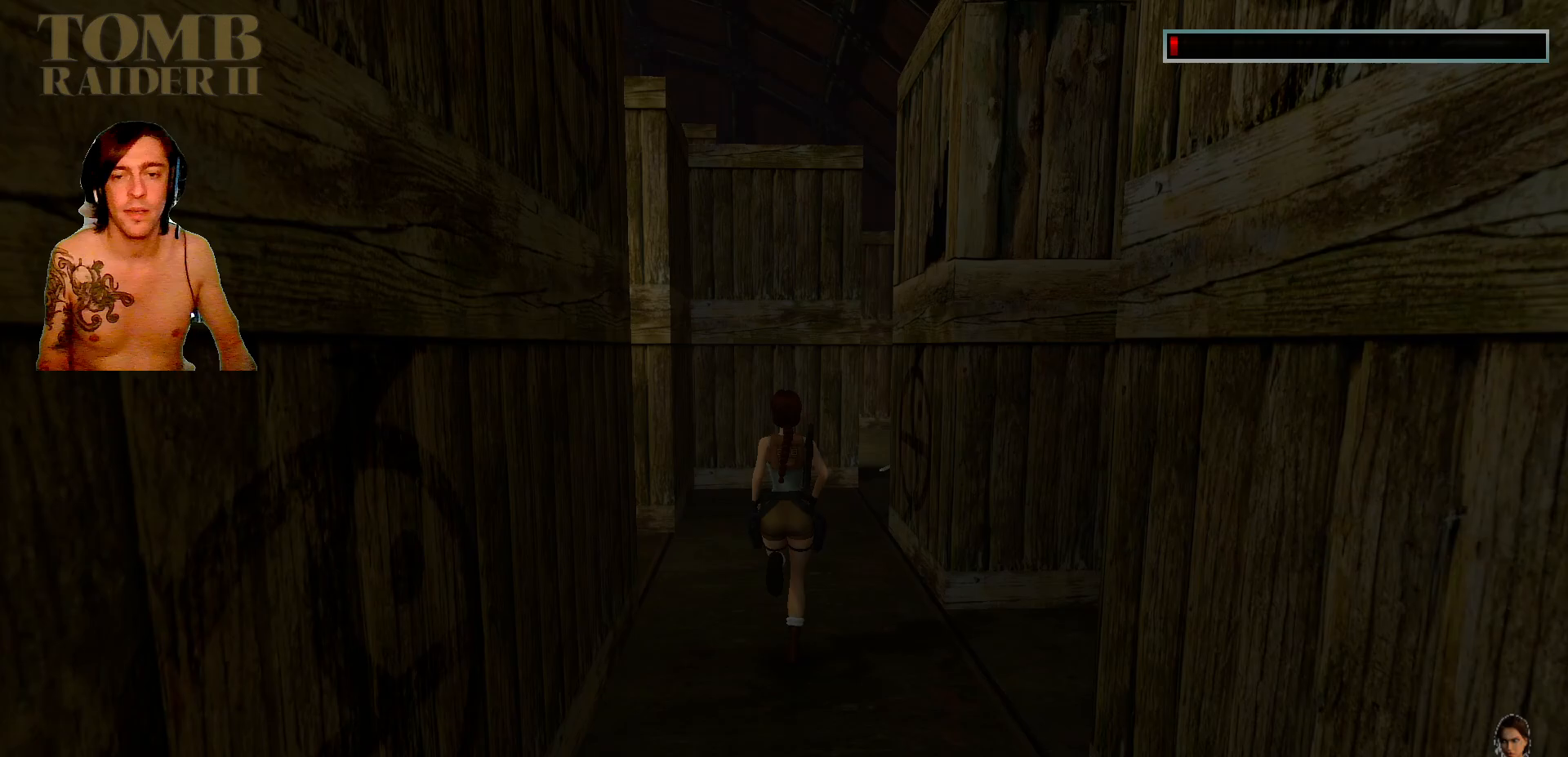
{"keys": ["right", "up"], "events": [[84, "right", "down"]]}
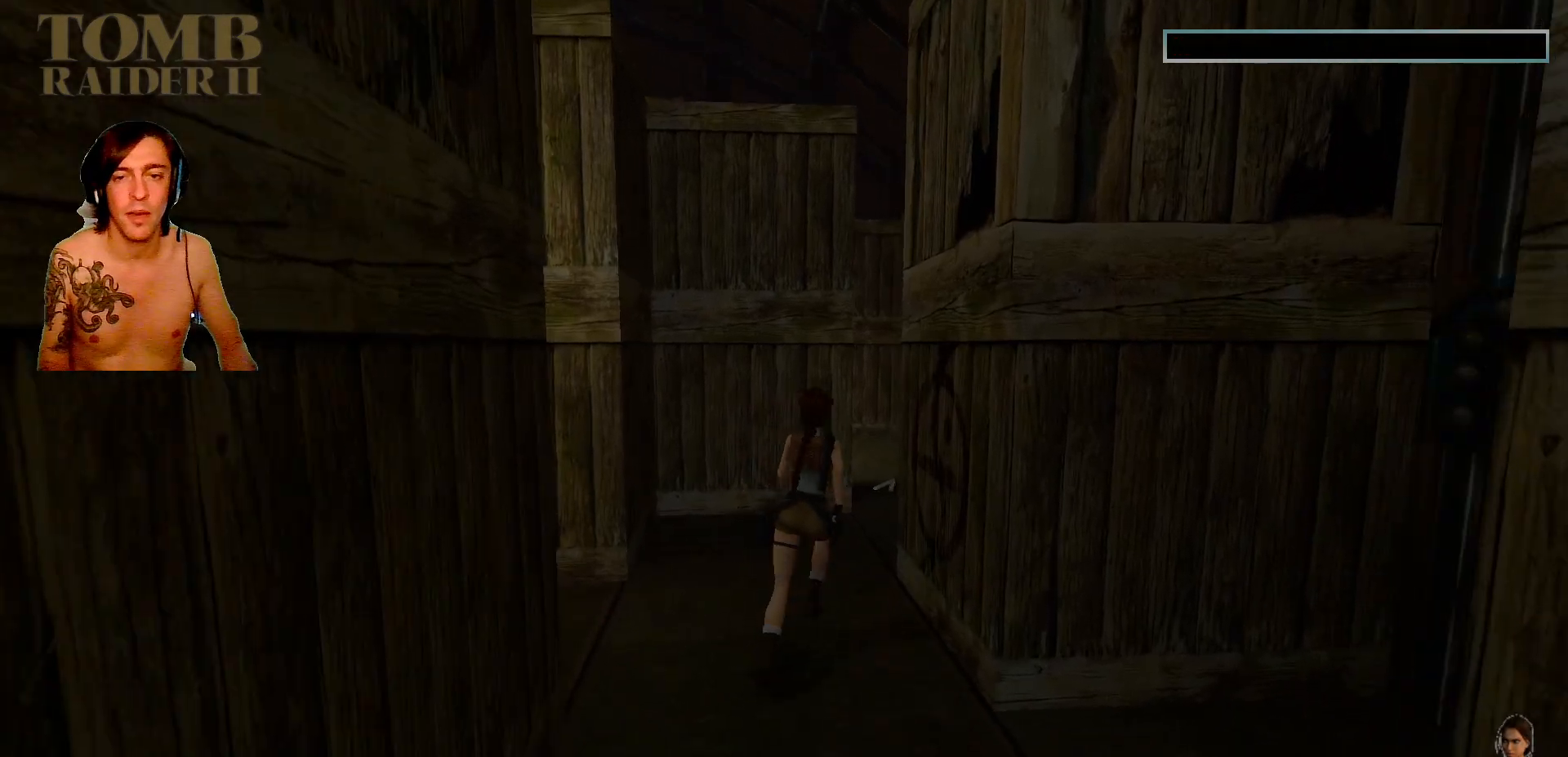
{"keys": ["up"], "events": [[17, "right", "up"]]}
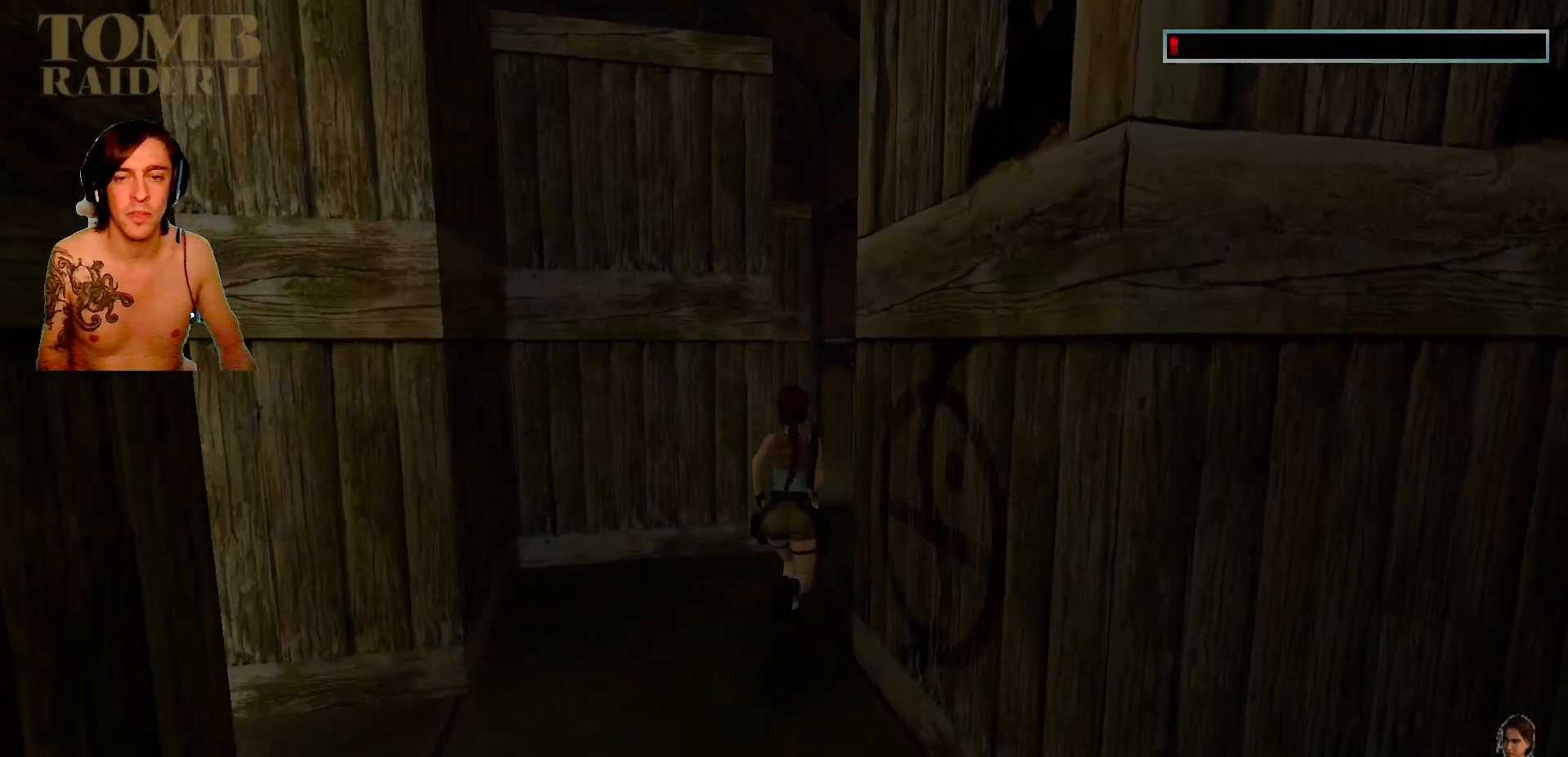
{"keys": ["left", "up"], "events": [[500, "left", "down"]]}
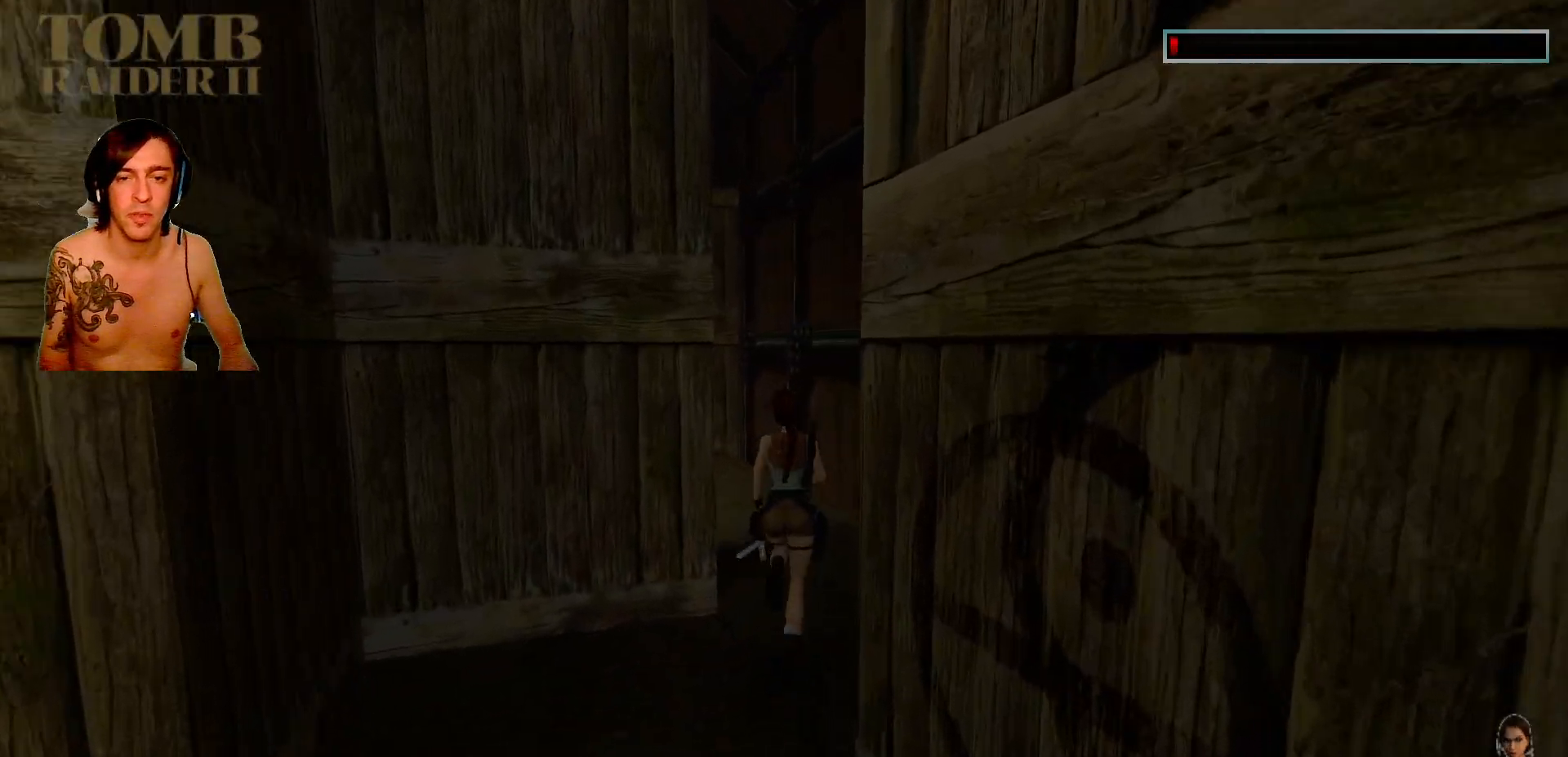
{"keys": [], "events": [[267, "left", "up"], [350, "up", "up"]]}
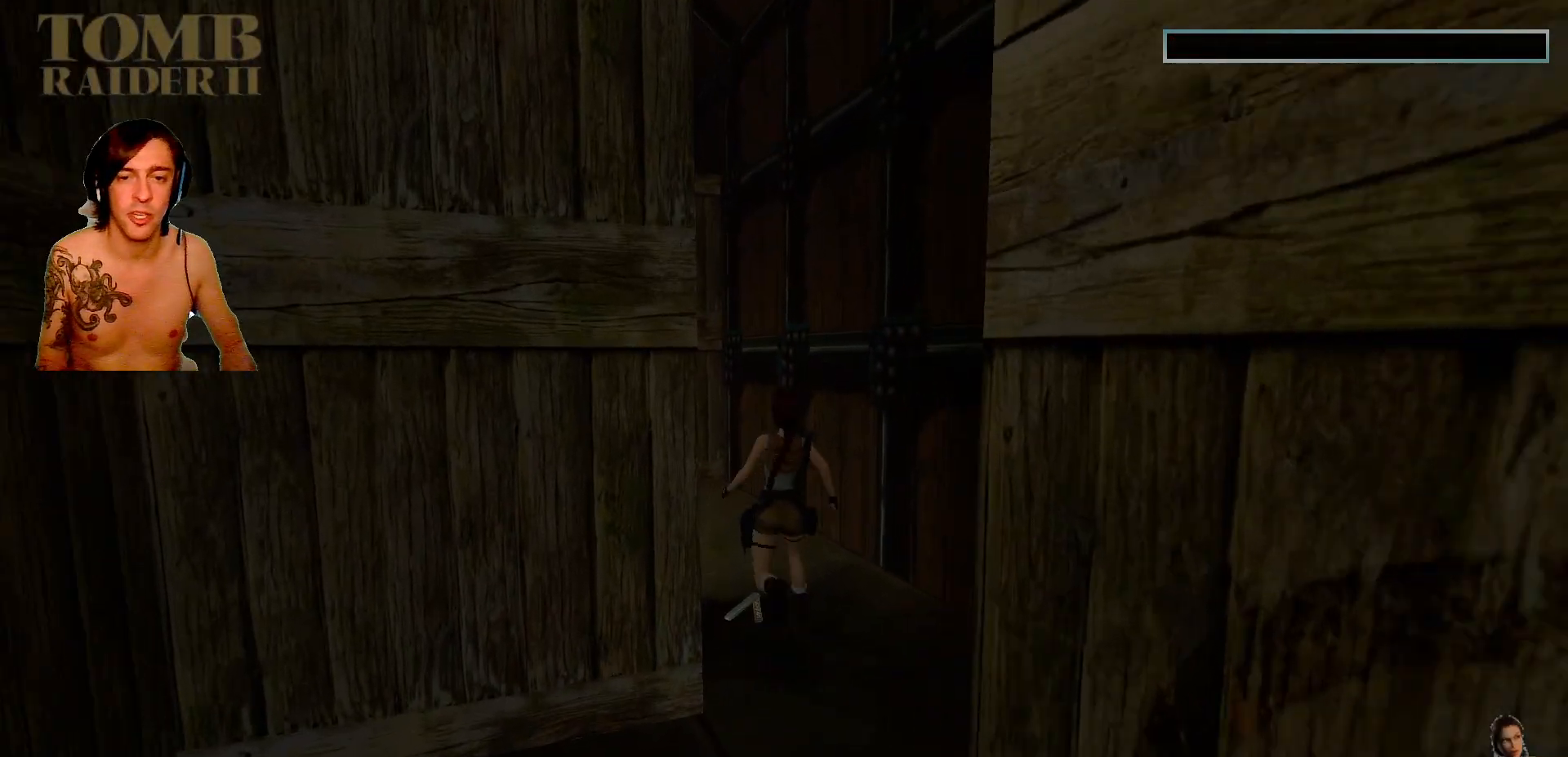
{"keys": ["ctrl_l"], "events": [[250, "ctrl_l", "down"], [350, "ctrl_l", "up"], [450, "ctrl_l", "down"]]}
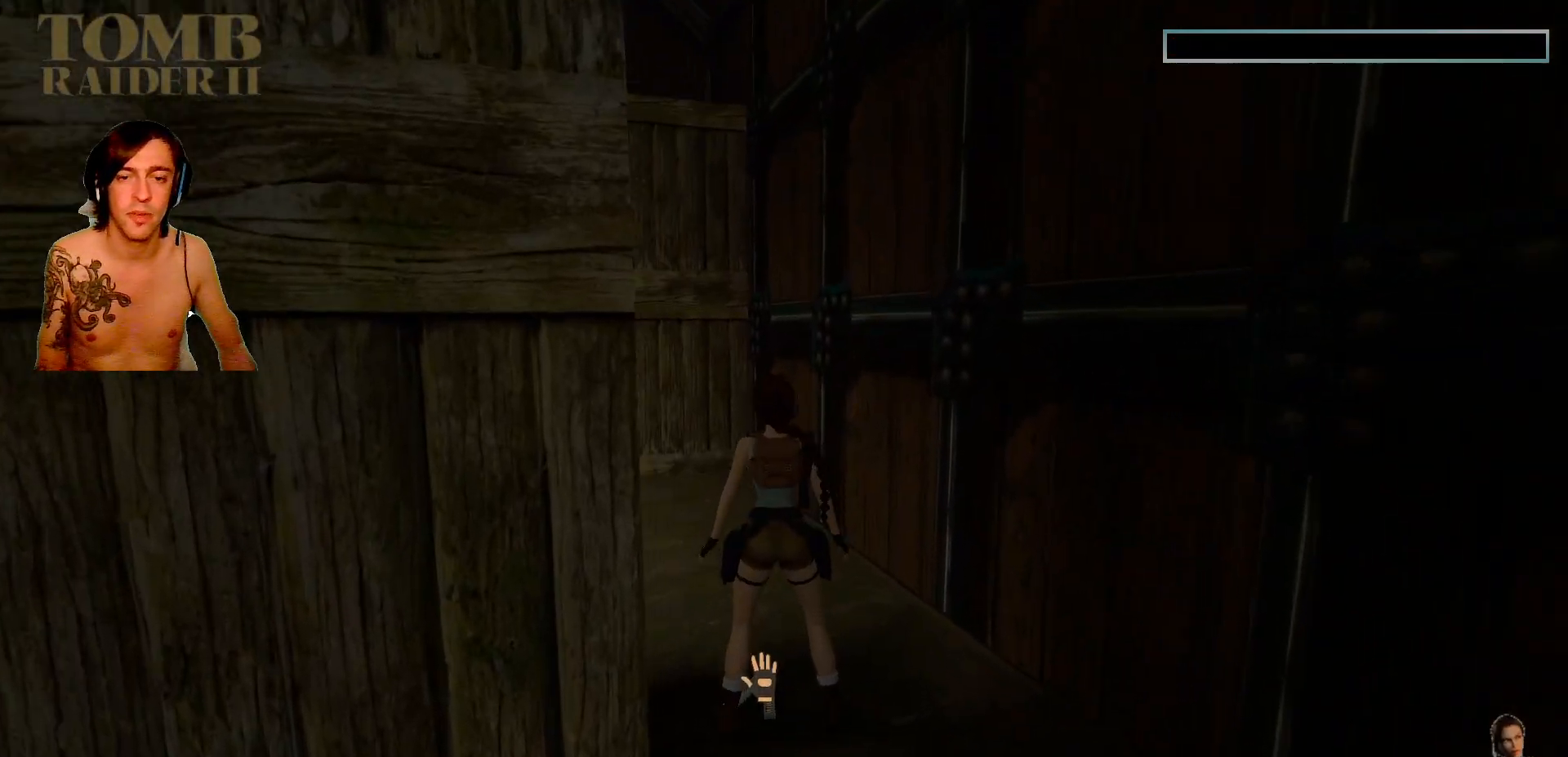
{"keys": ["ctrl_l"], "events": [[150, "ctrl_l", "up"], [167, "ctrl_l", "down"], [317, "ctrl_l", "up"], [434, "ctrl_l", "down"]]}
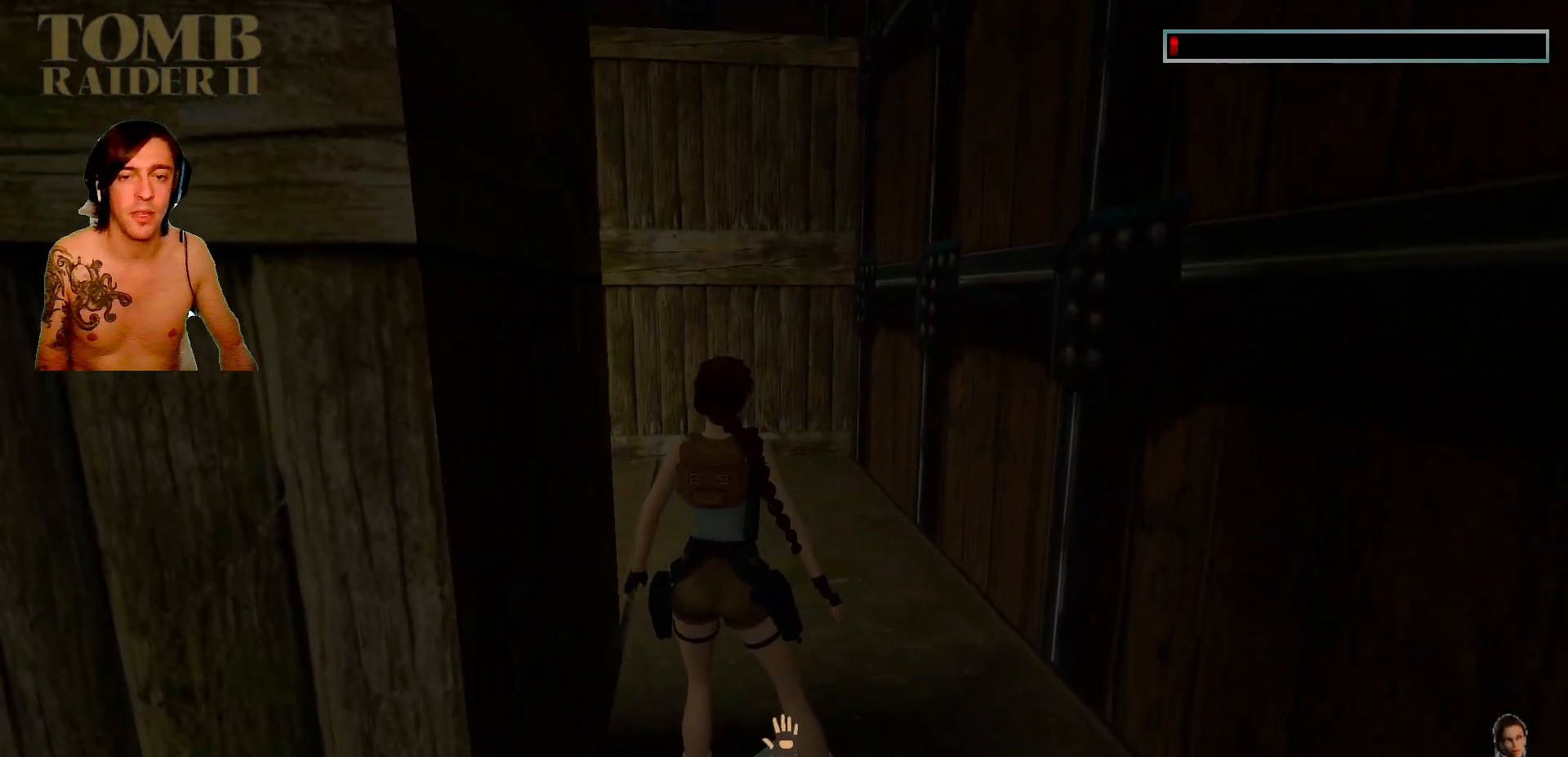
{"keys": ["ctrl_l"], "events": []}
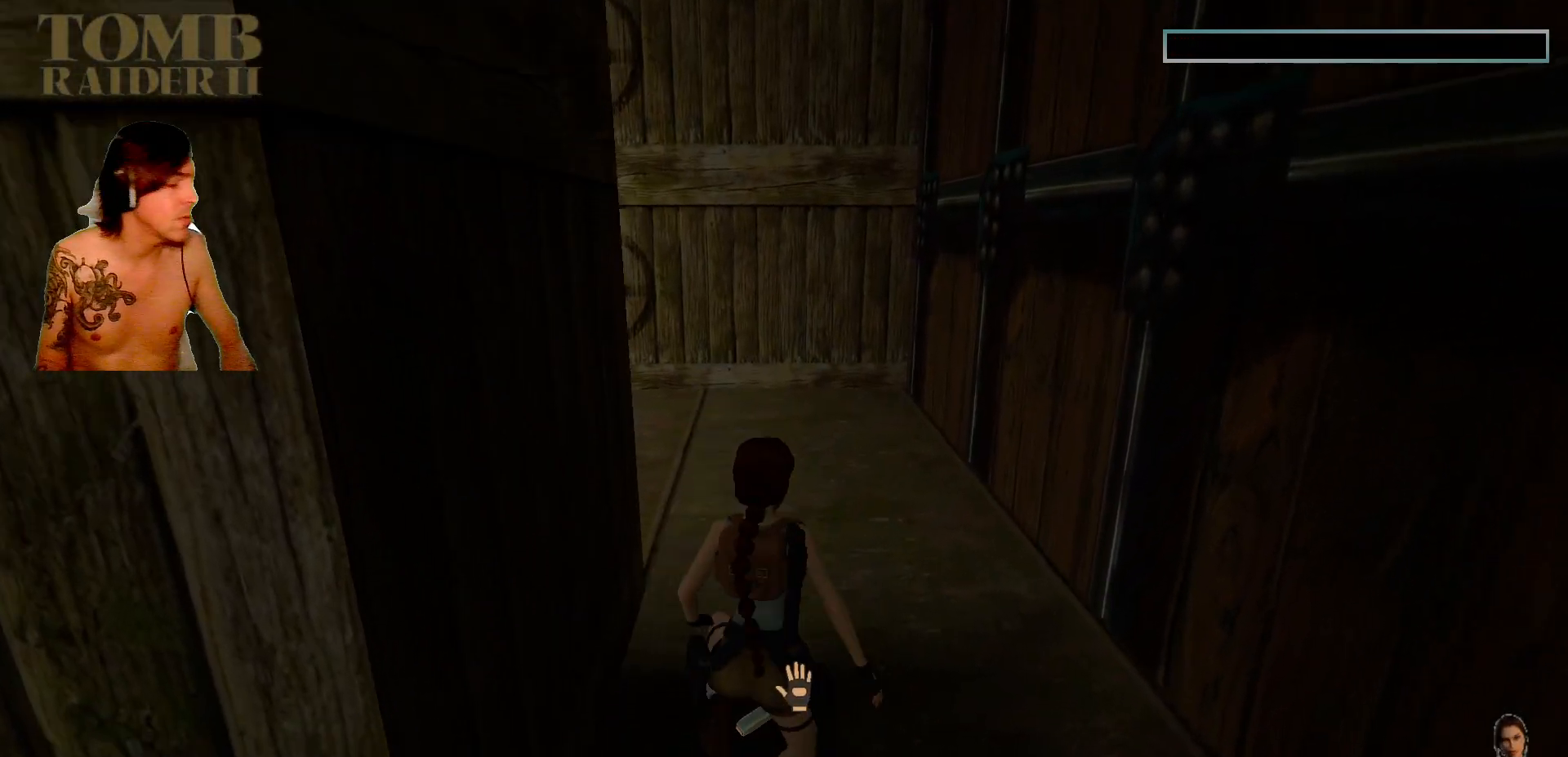
{"keys": ["ctrl_l"], "events": []}